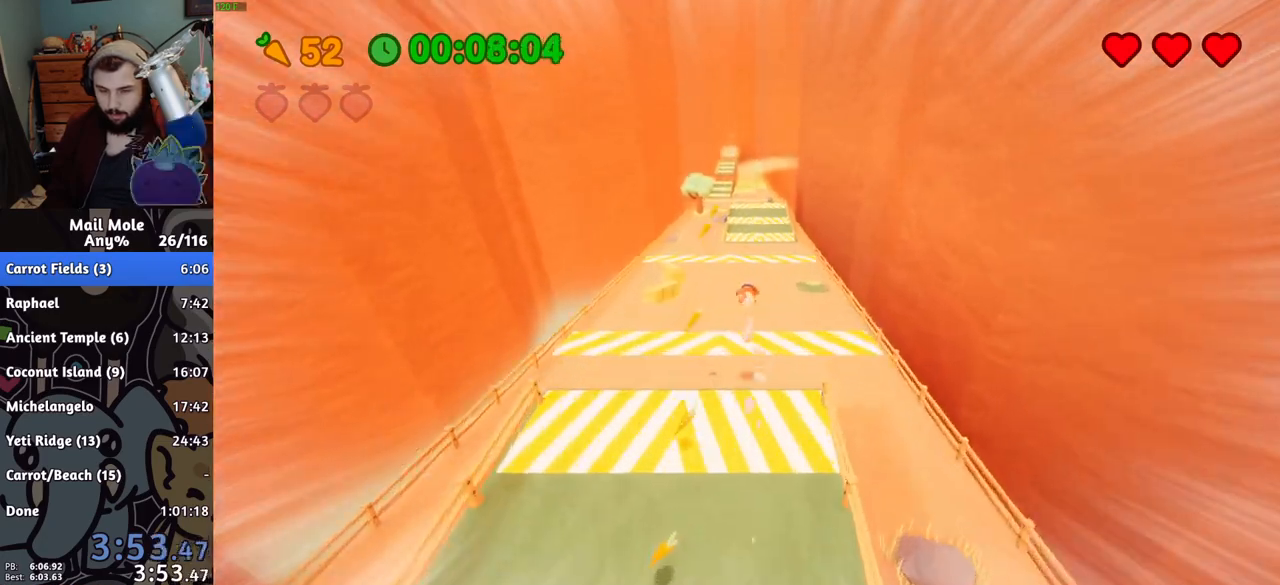
Gameplay with a controller (PlayStation layout); each line is a JSON object with the inputs held at the frame after it. "button_events" lists button changes between this image and that frame as [ms after this image, input, new state], when the widget could be followed in between (sticks are given only as held states). Not read: L3 R1 R3.
{"buttons": ["CROSS"], "left_stick": "up", "right_stick": "center", "button_events": [[468, "CROSS", "down"]]}
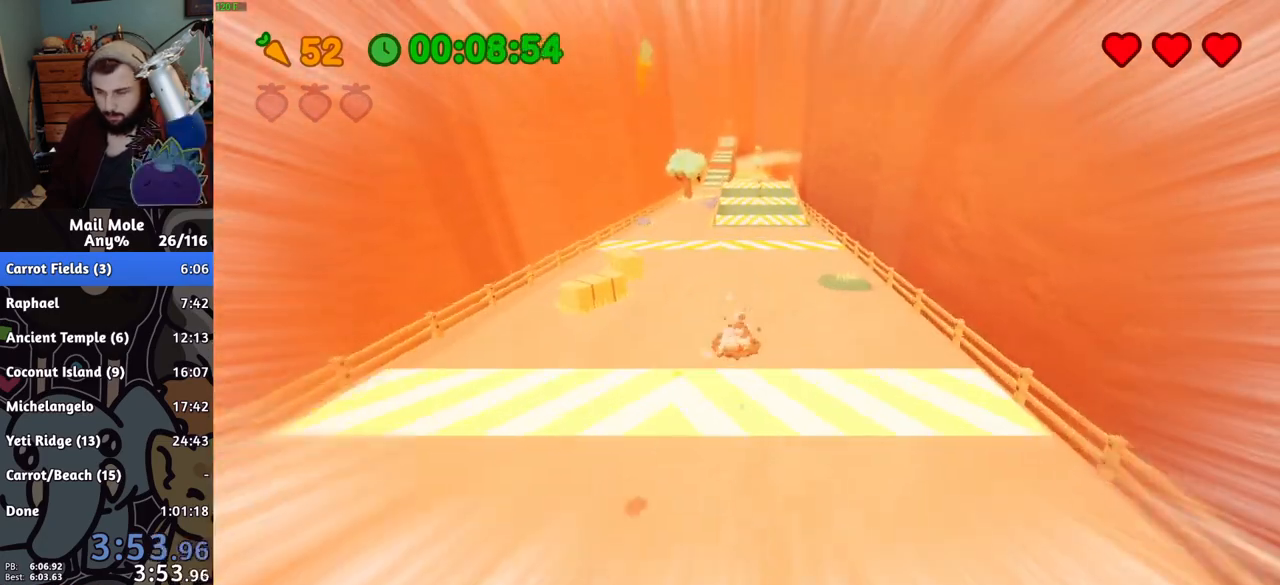
{"buttons": ["CROSS"], "left_stick": "up", "right_stick": "center", "button_events": []}
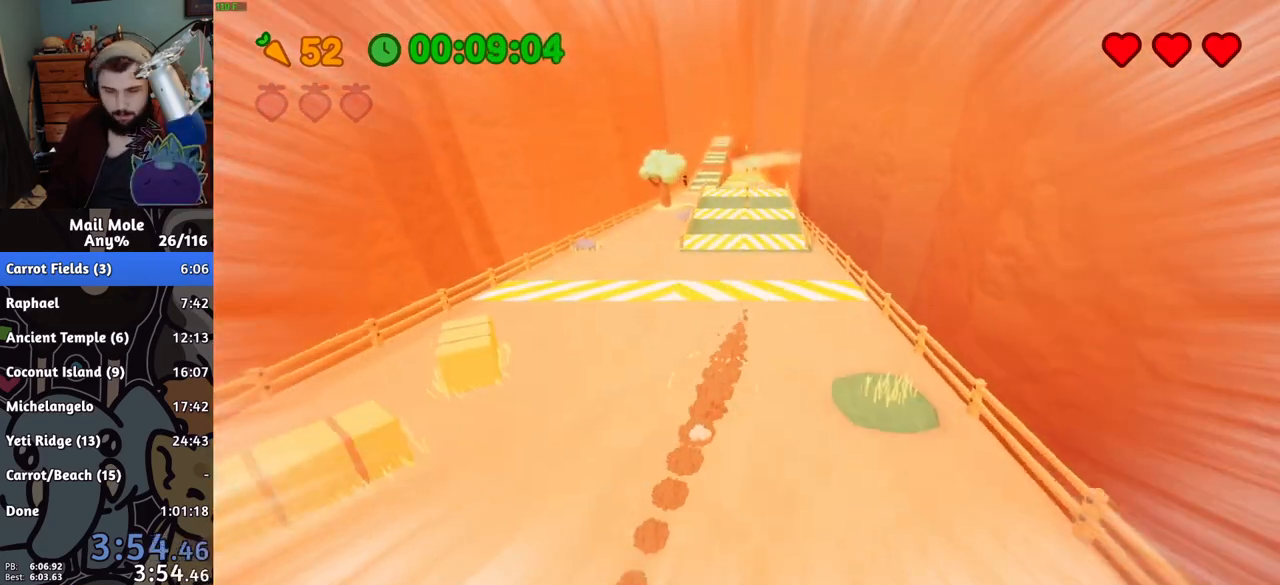
{"buttons": [], "left_stick": "up", "right_stick": "center", "button_events": [[451, "CROSS", "up"]]}
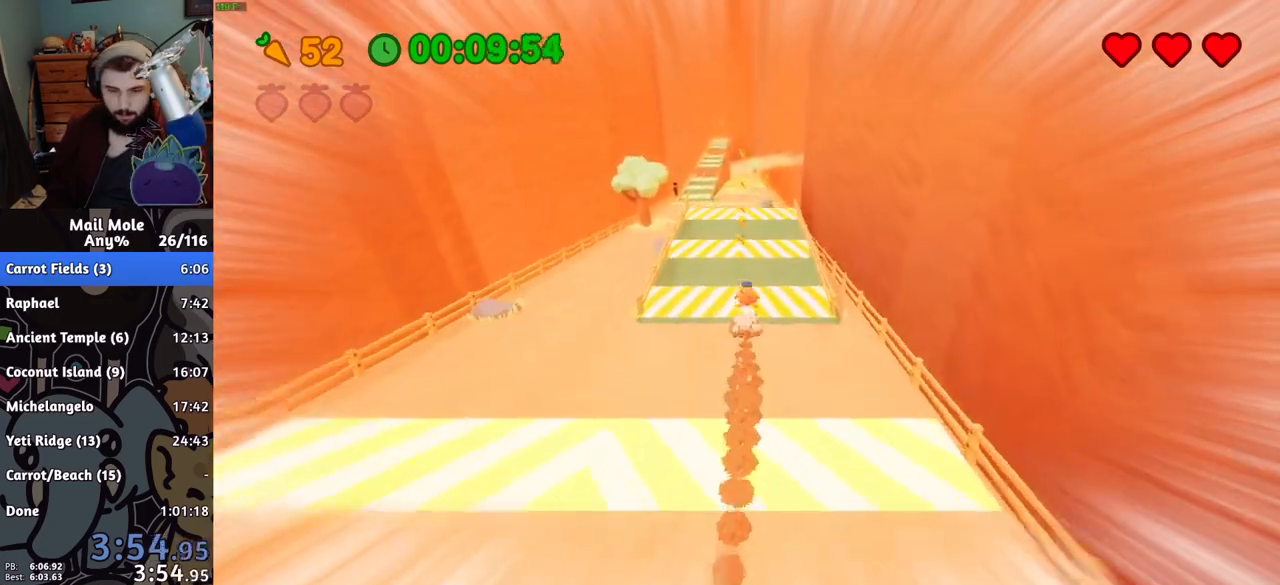
{"buttons": [], "left_stick": "up", "right_stick": "center", "button_events": []}
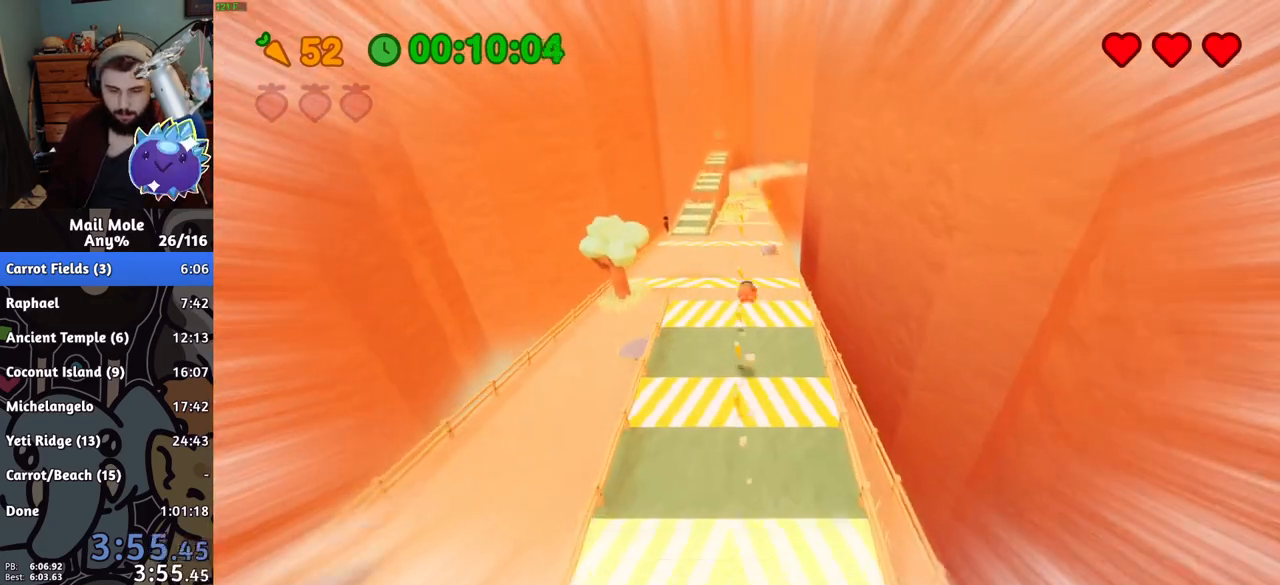
{"buttons": [], "left_stick": "up", "right_stick": "center", "button_events": []}
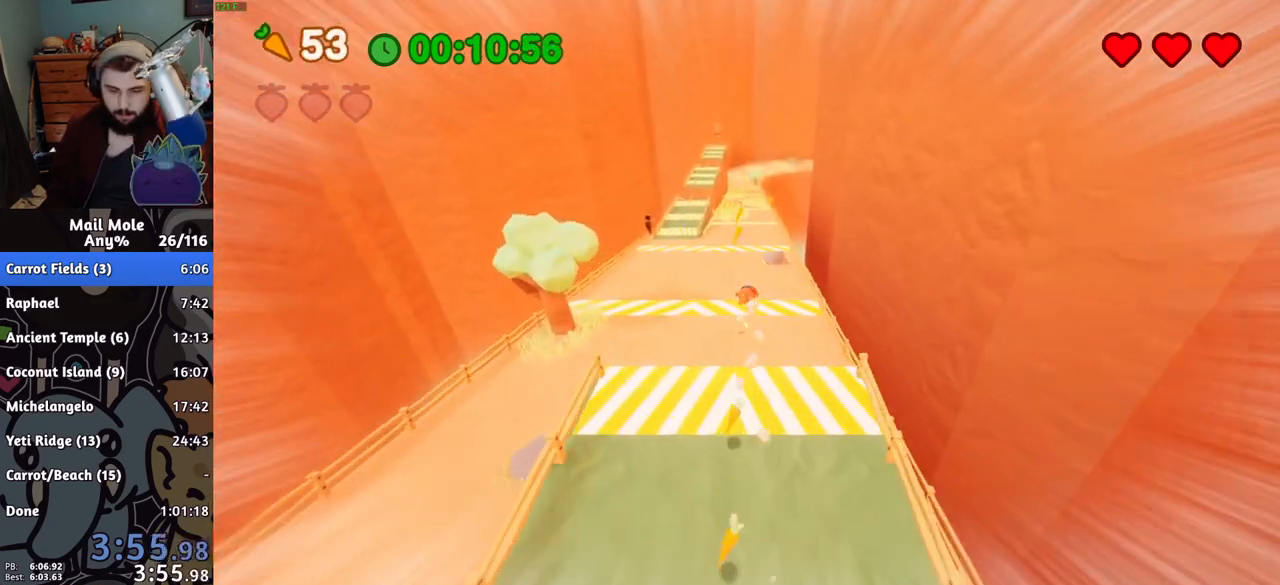
{"buttons": [], "left_stick": "up", "right_stick": "center", "button_events": [[300, "SQUARE", "down"], [350, "SQUARE", "up"]]}
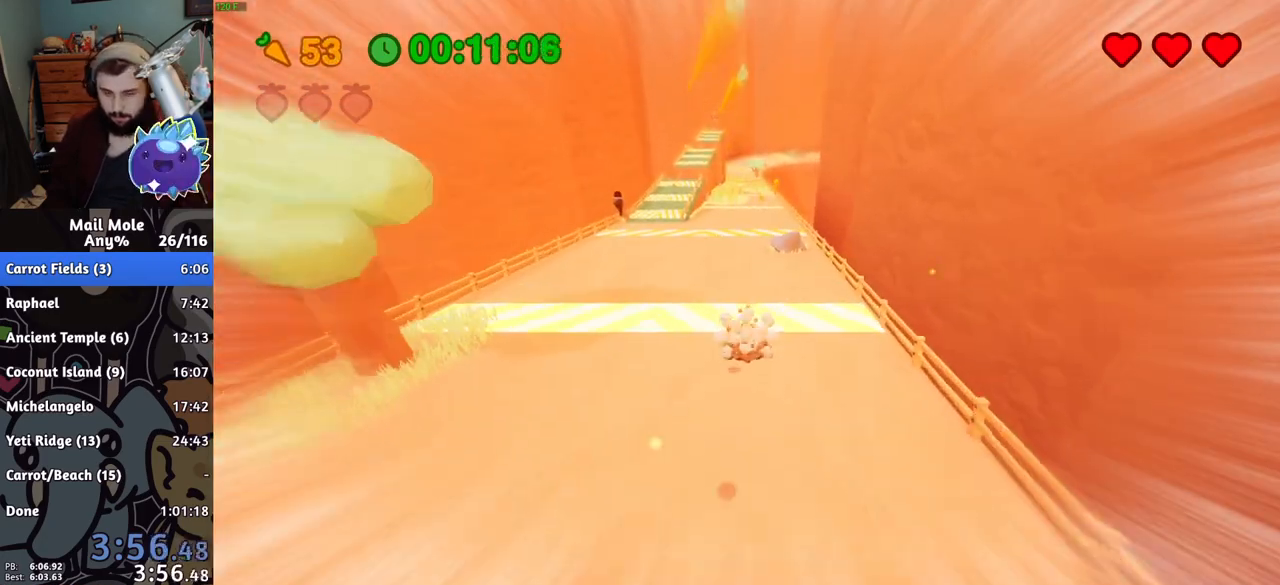
{"buttons": [], "left_stick": "up", "right_stick": "center", "button_events": []}
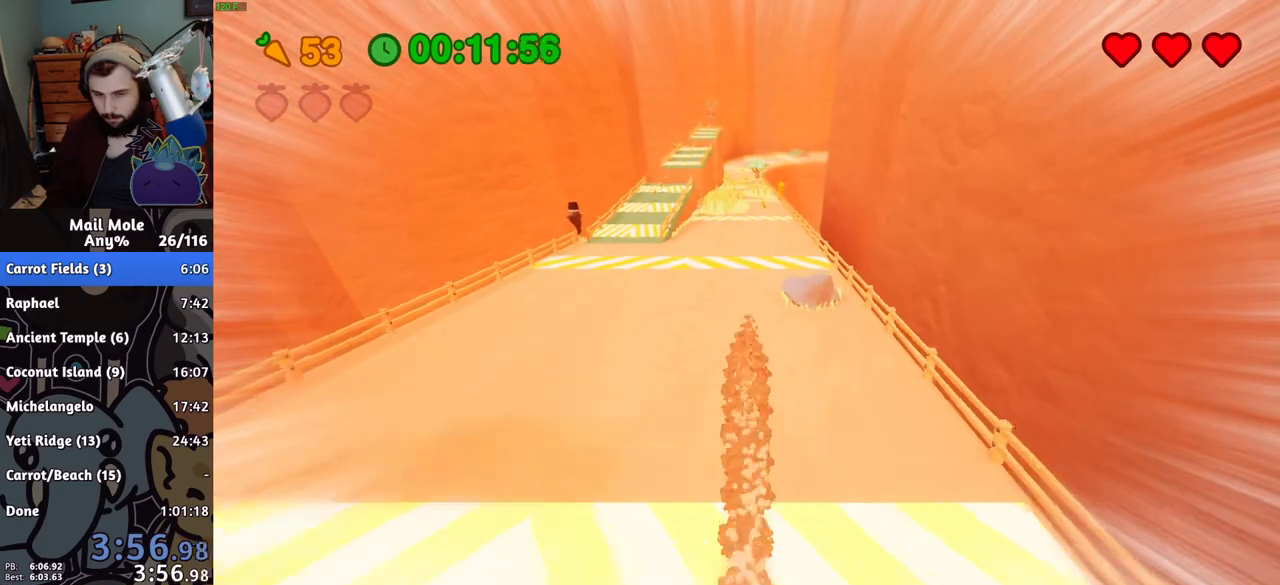
{"buttons": [], "left_stick": "up", "right_stick": "center", "button_events": []}
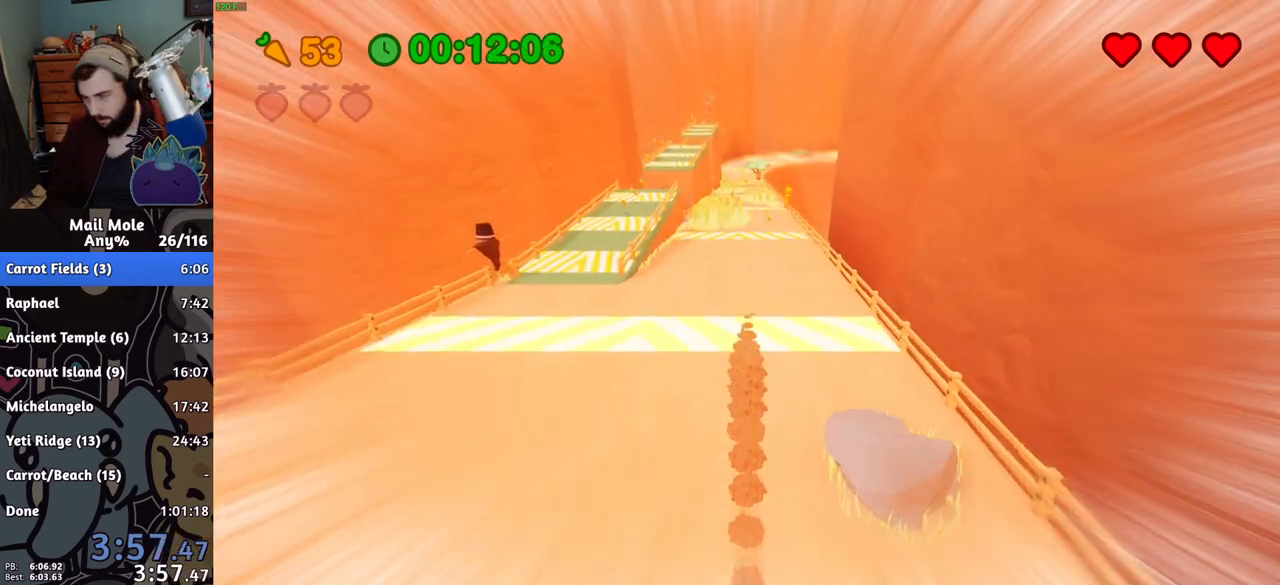
{"buttons": [], "left_stick": "up", "right_stick": "center", "button_events": []}
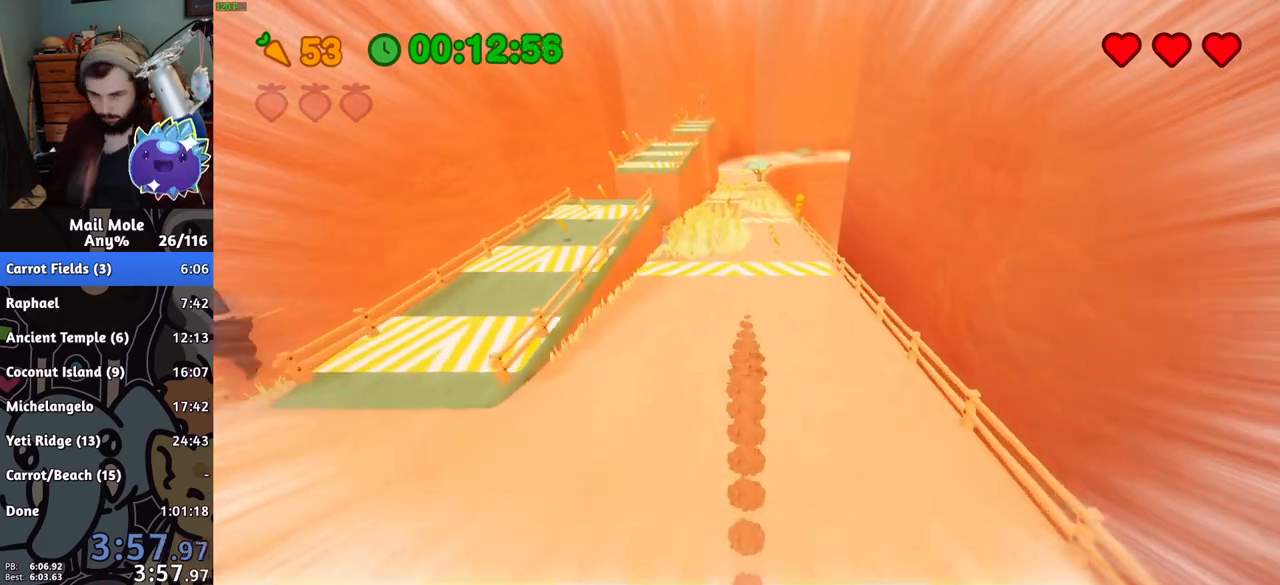
{"buttons": [], "left_stick": "up", "right_stick": "center", "button_events": []}
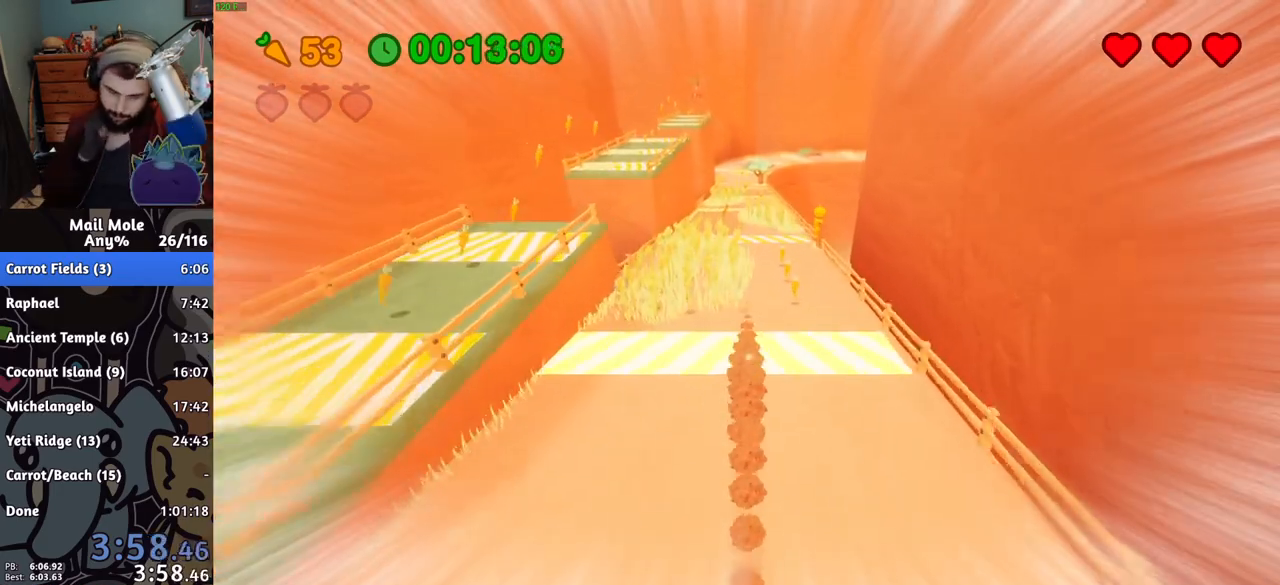
{"buttons": [], "left_stick": "up", "right_stick": "center", "button_events": []}
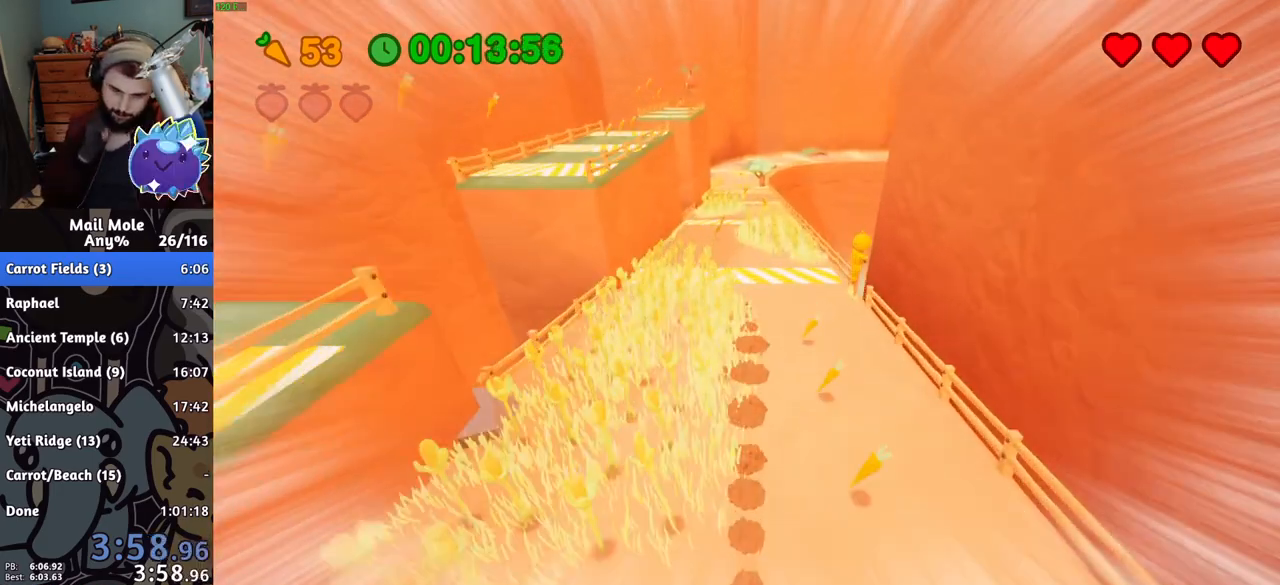
{"buttons": [], "left_stick": "up", "right_stick": "center", "button_events": []}
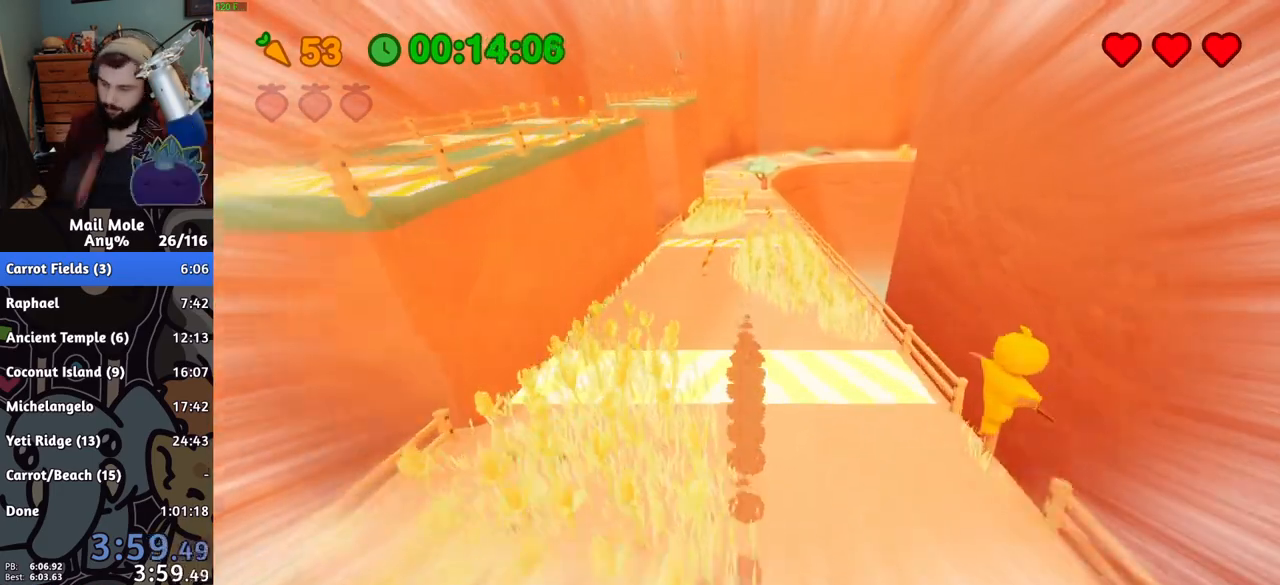
{"buttons": [], "left_stick": "up", "right_stick": "center", "button_events": []}
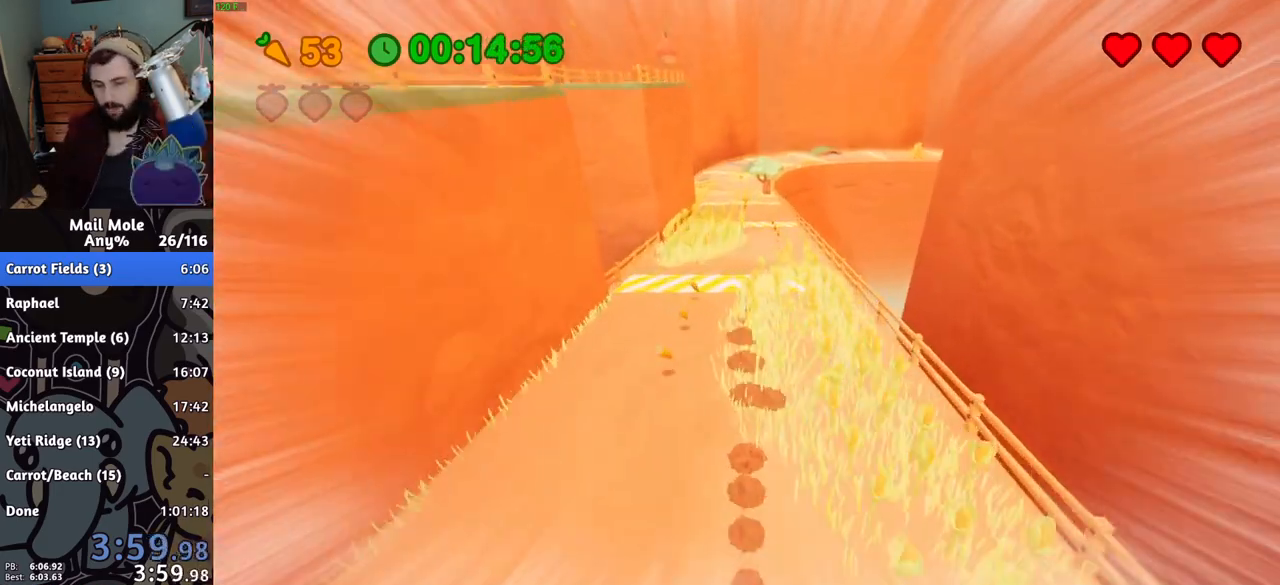
{"buttons": [], "left_stick": "up", "right_stick": "center", "button_events": []}
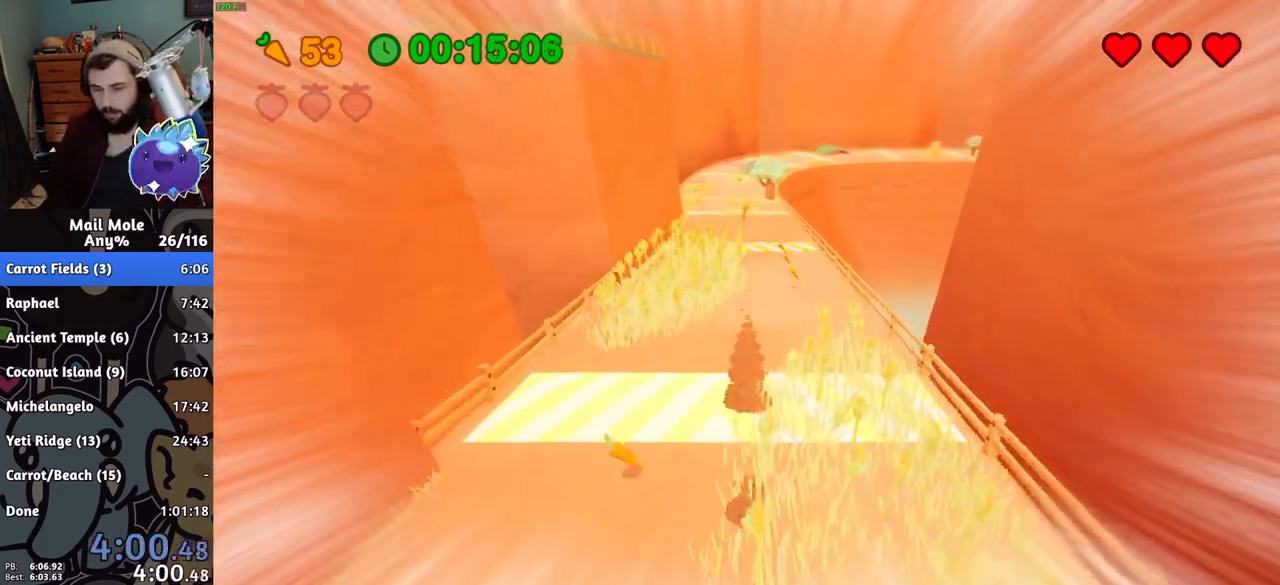
{"buttons": [], "left_stick": "up", "right_stick": "center", "button_events": []}
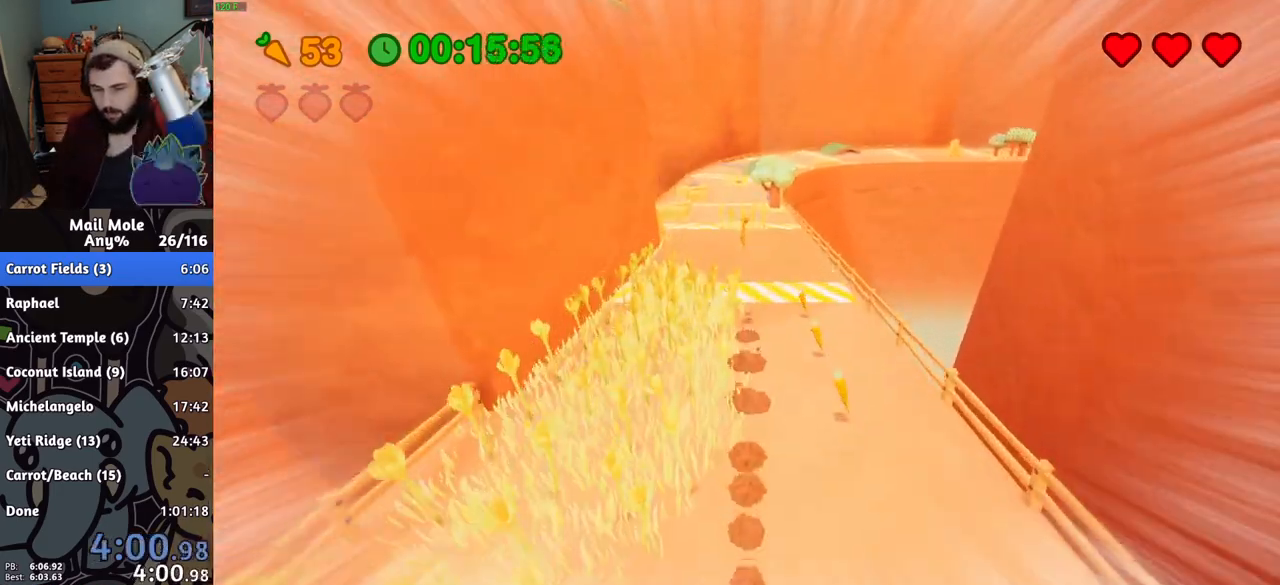
{"buttons": [], "left_stick": "up", "right_stick": "center", "button_events": []}
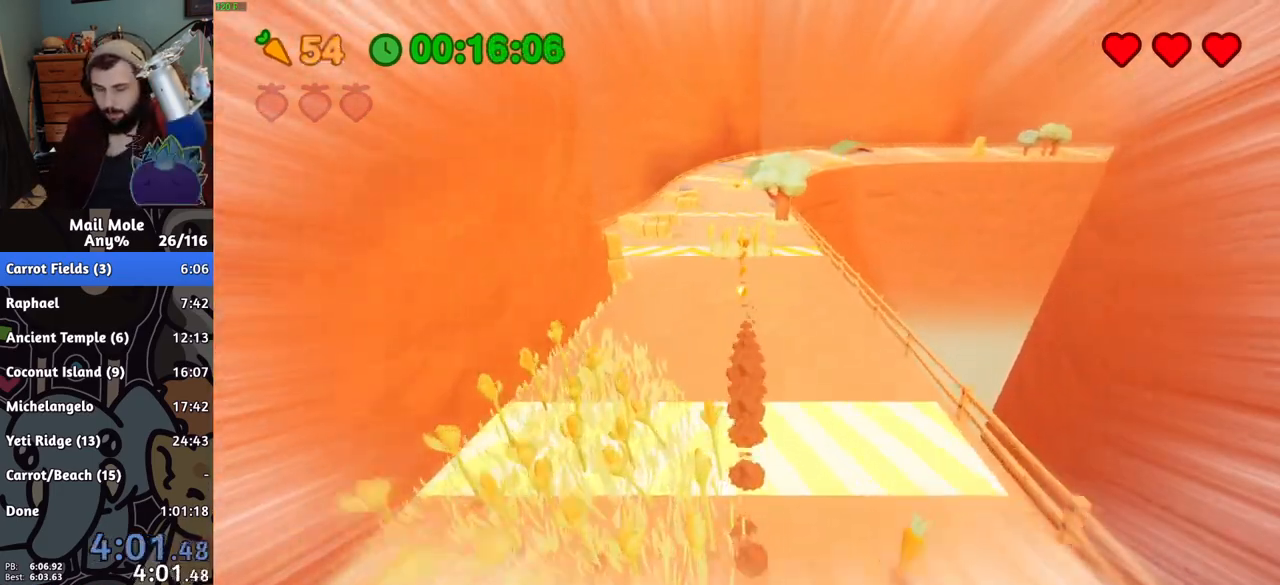
{"buttons": [], "left_stick": "up", "right_stick": "center", "button_events": []}
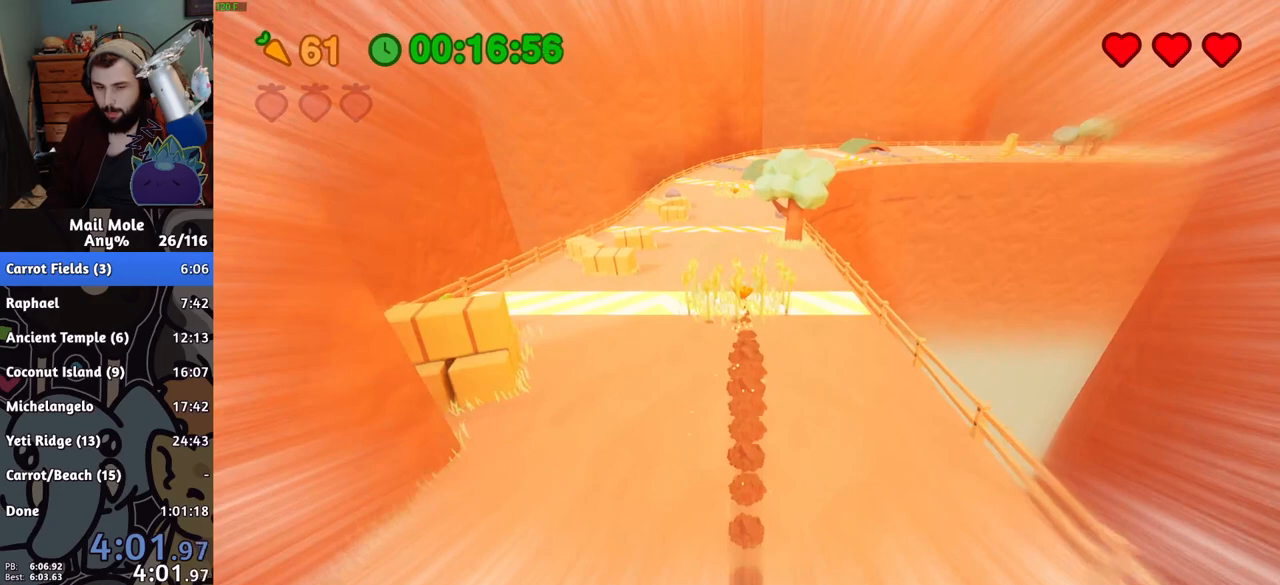
{"buttons": [], "left_stick": "up", "right_stick": "center", "button_events": []}
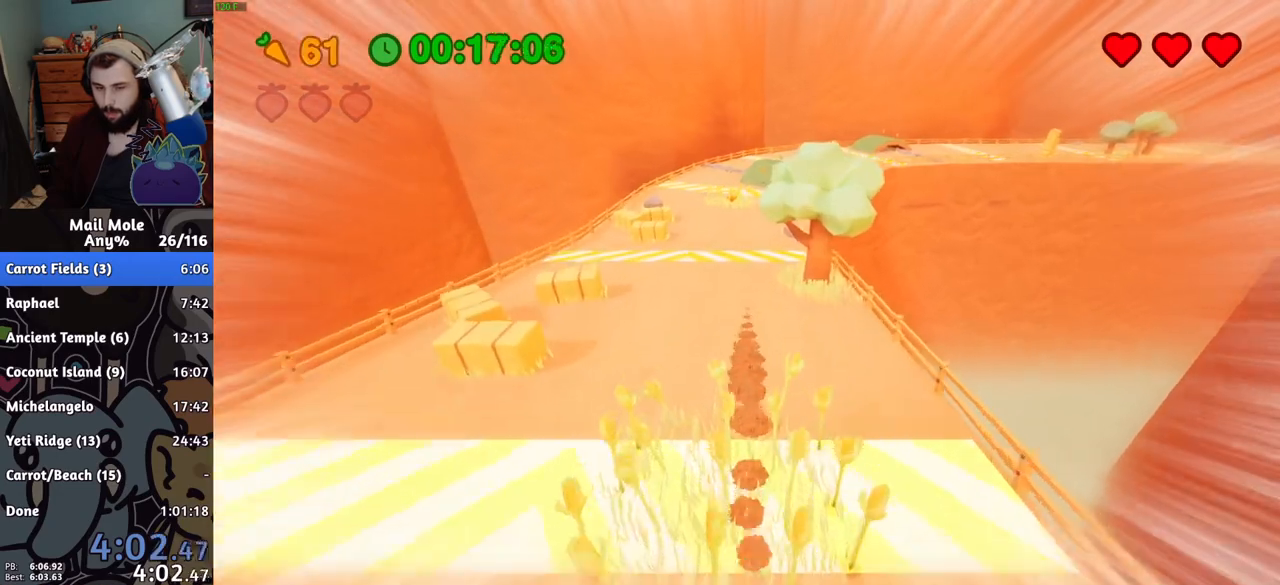
{"buttons": [], "left_stick": "up", "right_stick": "center", "button_events": []}
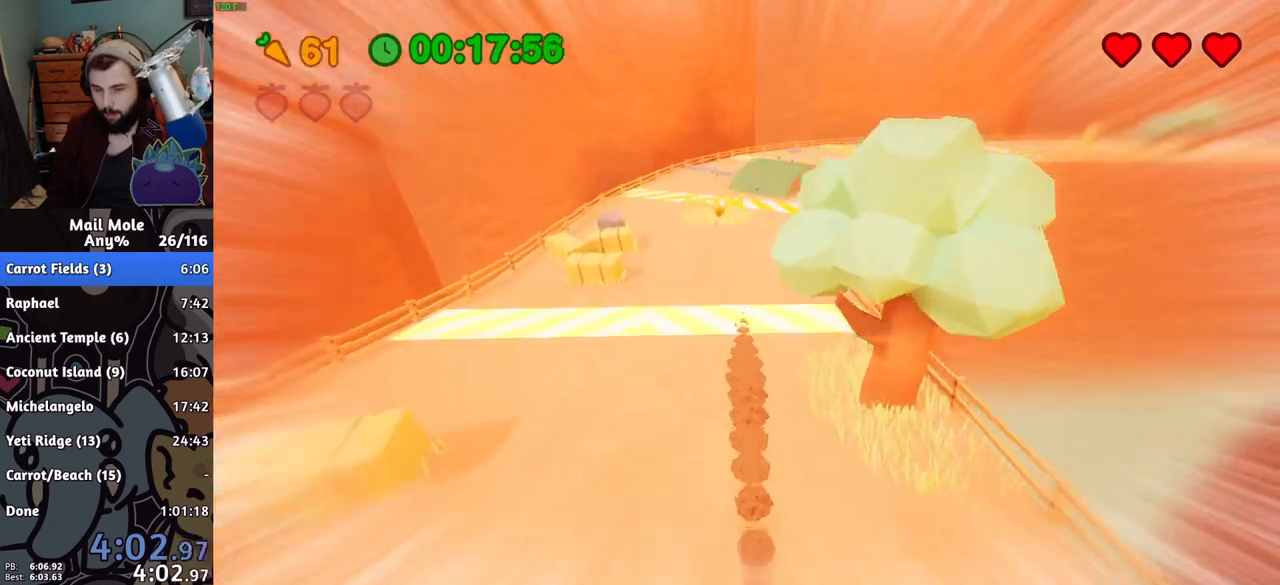
{"buttons": [], "left_stick": "up", "right_stick": "center", "button_events": []}
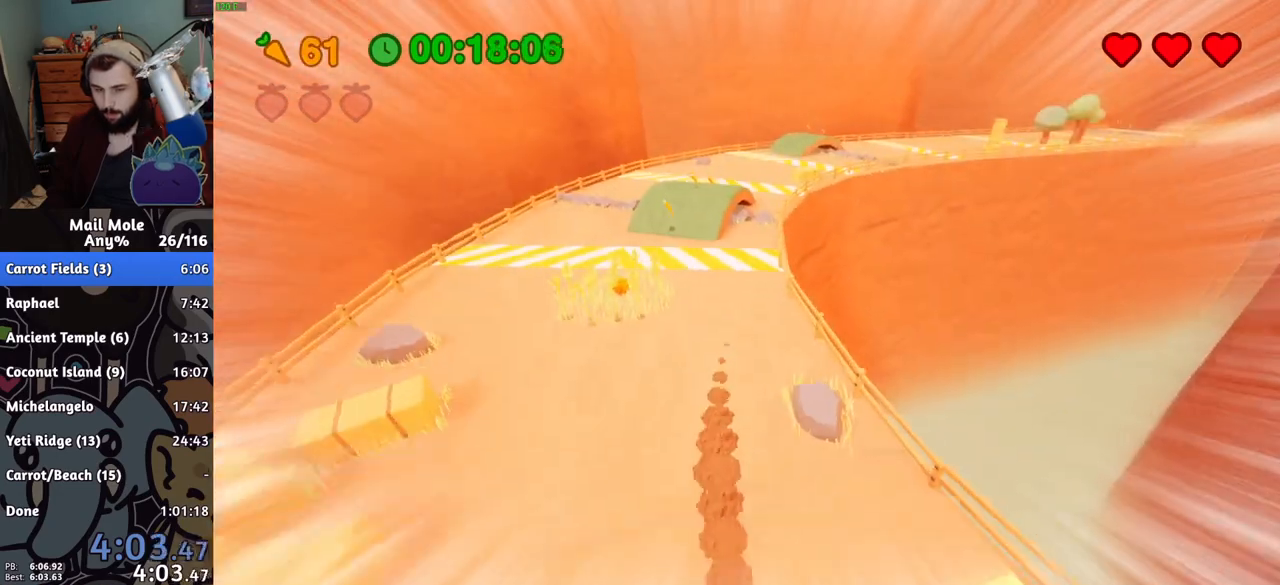
{"buttons": ["CROSS"], "left_stick": "up", "right_stick": "center", "button_events": [[451, "CROSS", "down"]]}
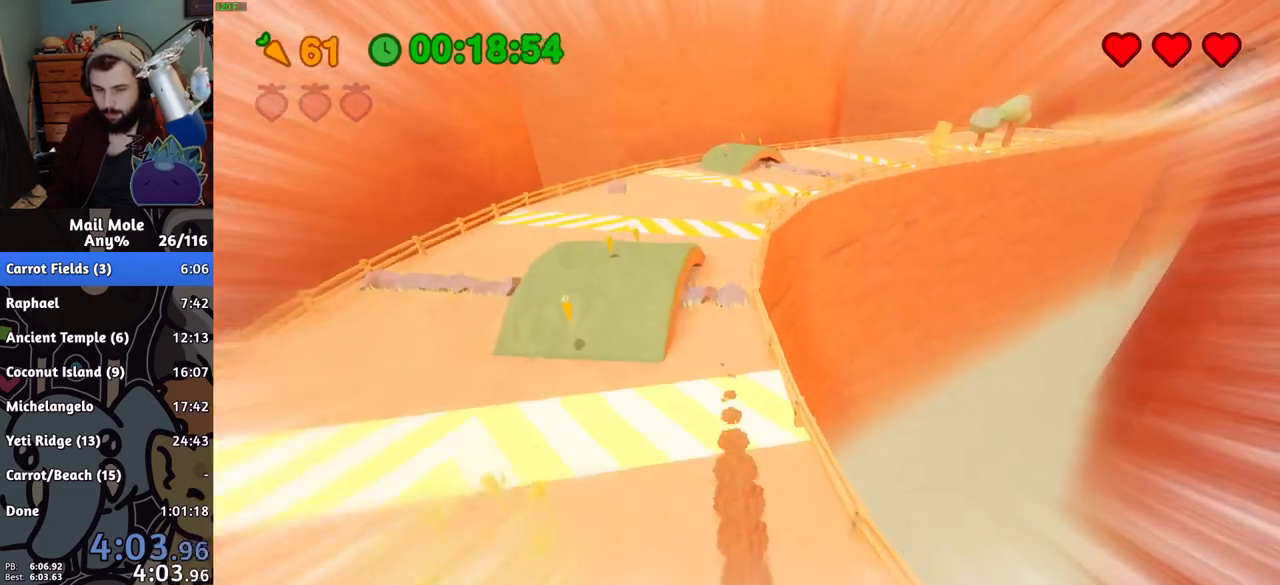
{"buttons": [], "left_stick": "up", "right_stick": "center", "button_events": [[17, "CROSS", "up"]]}
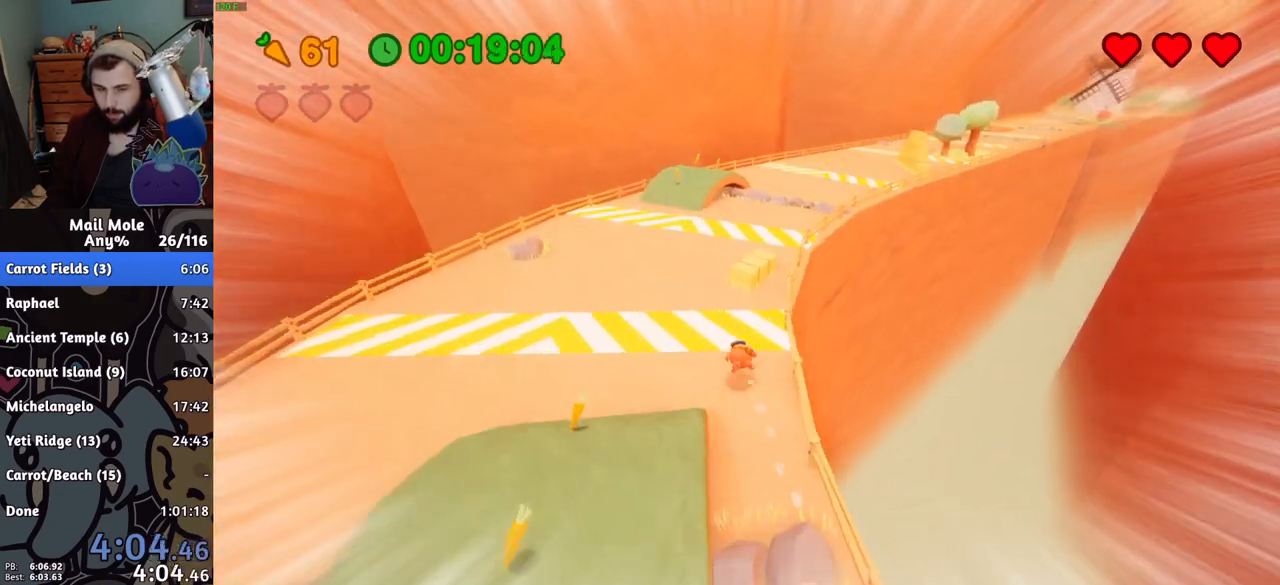
{"buttons": [], "left_stick": "up-right", "right_stick": "center", "button_events": []}
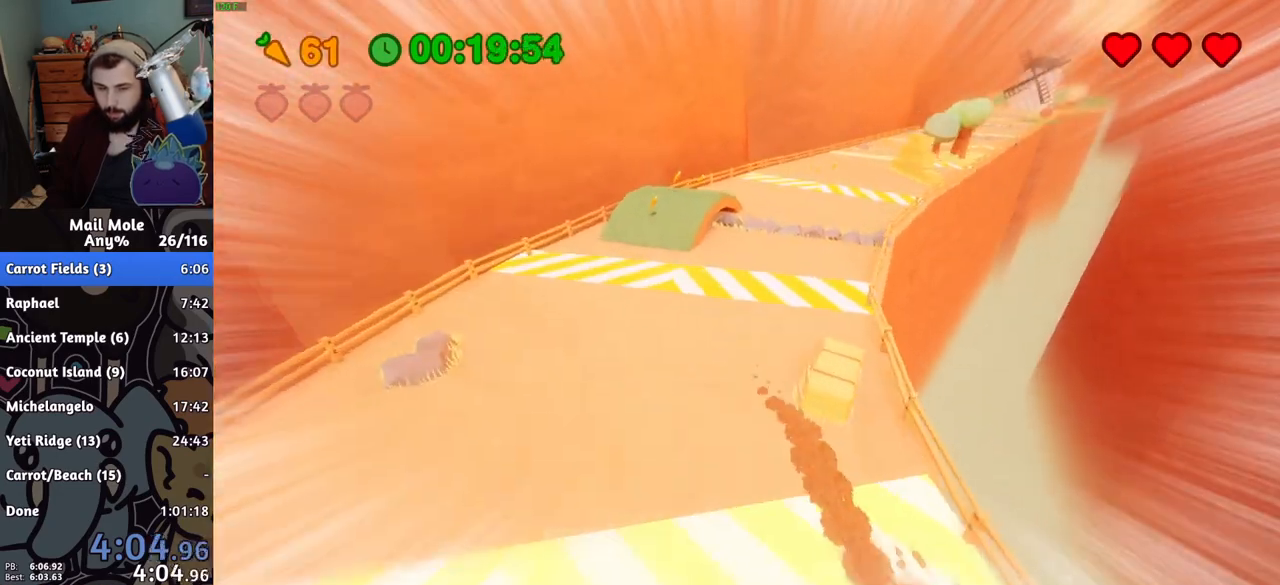
{"buttons": [], "left_stick": "up-right", "right_stick": "center", "button_events": [[384, "CROSS", "down"], [467, "CROSS", "up"]]}
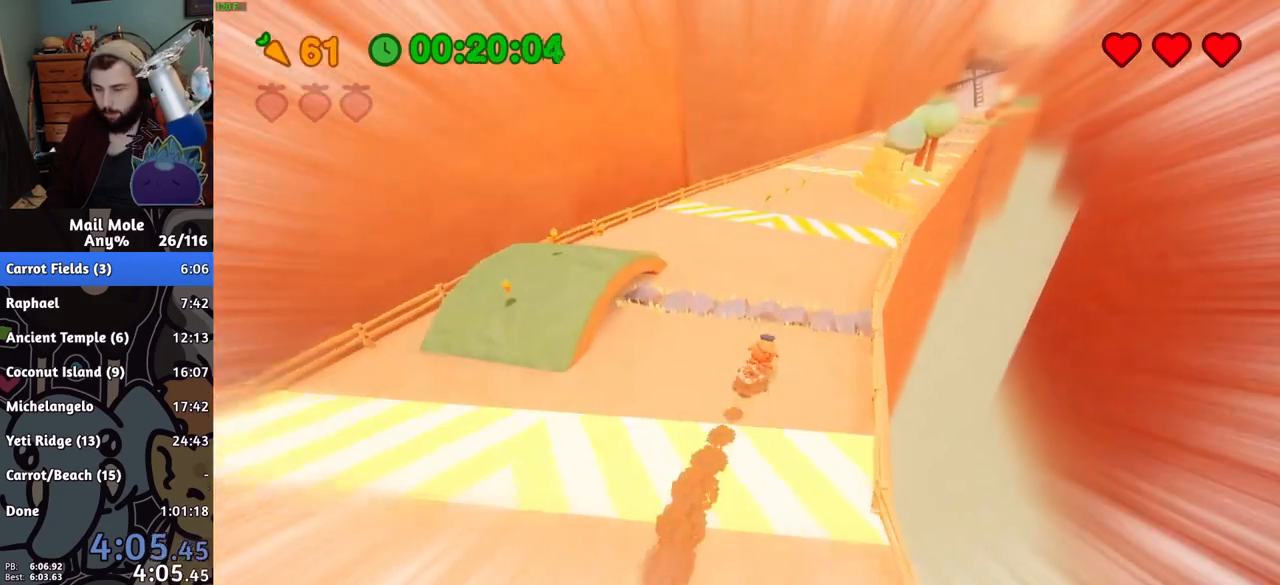
{"buttons": [], "left_stick": "up", "right_stick": "center", "button_events": []}
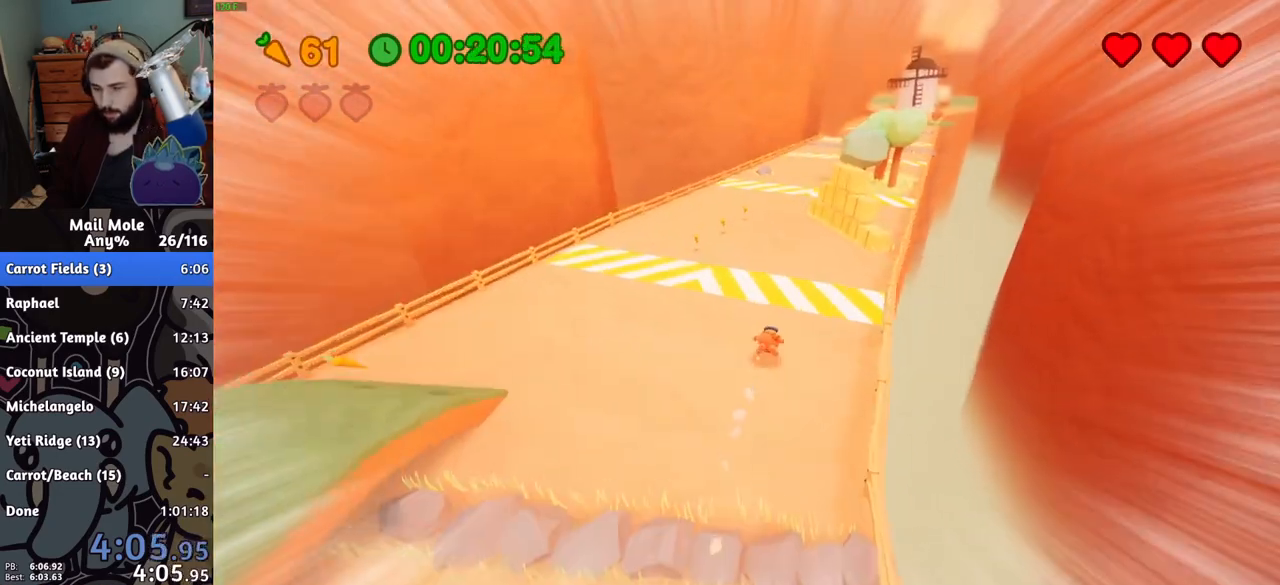
{"buttons": [], "left_stick": "up", "right_stick": "center", "button_events": []}
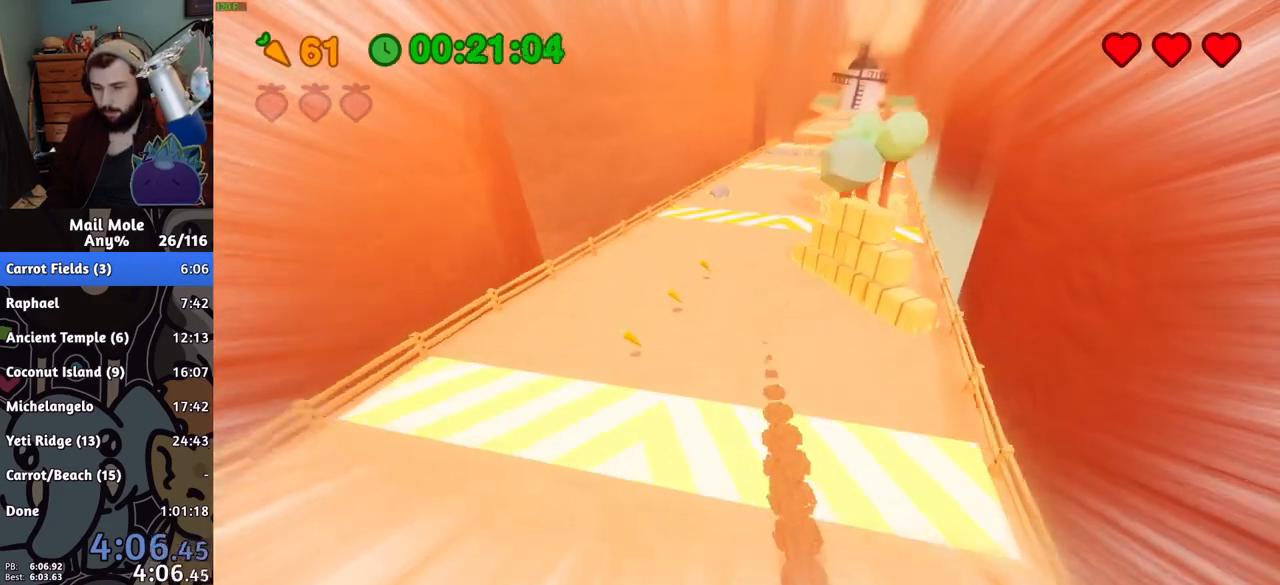
{"buttons": [], "left_stick": "up", "right_stick": "center", "button_events": []}
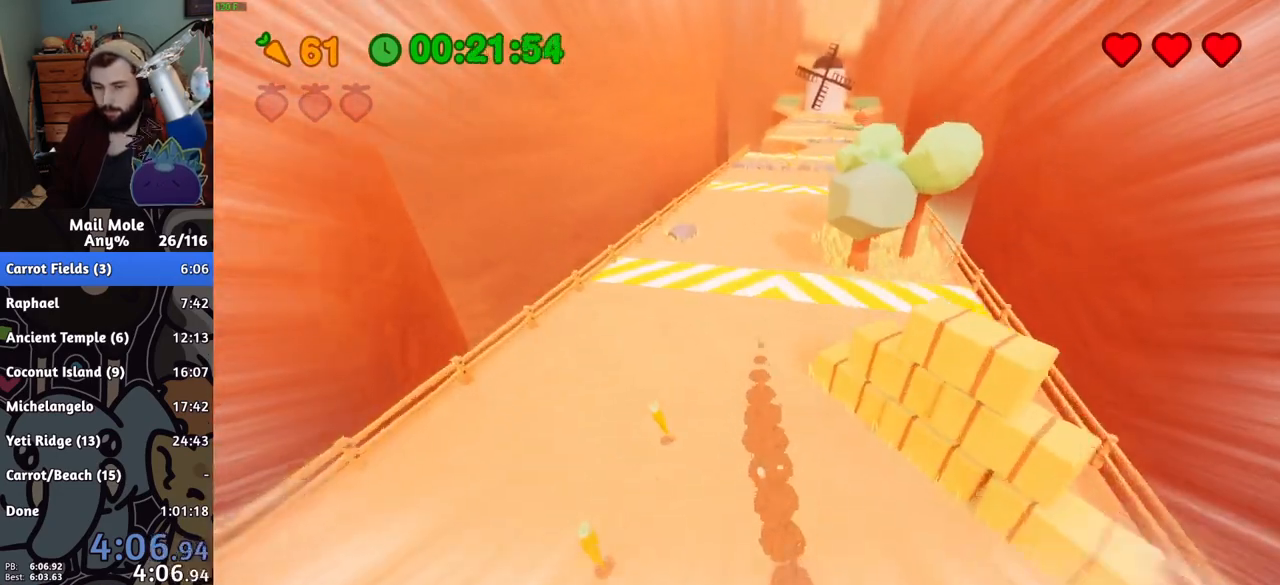
{"buttons": [], "left_stick": "up", "right_stick": "center", "button_events": []}
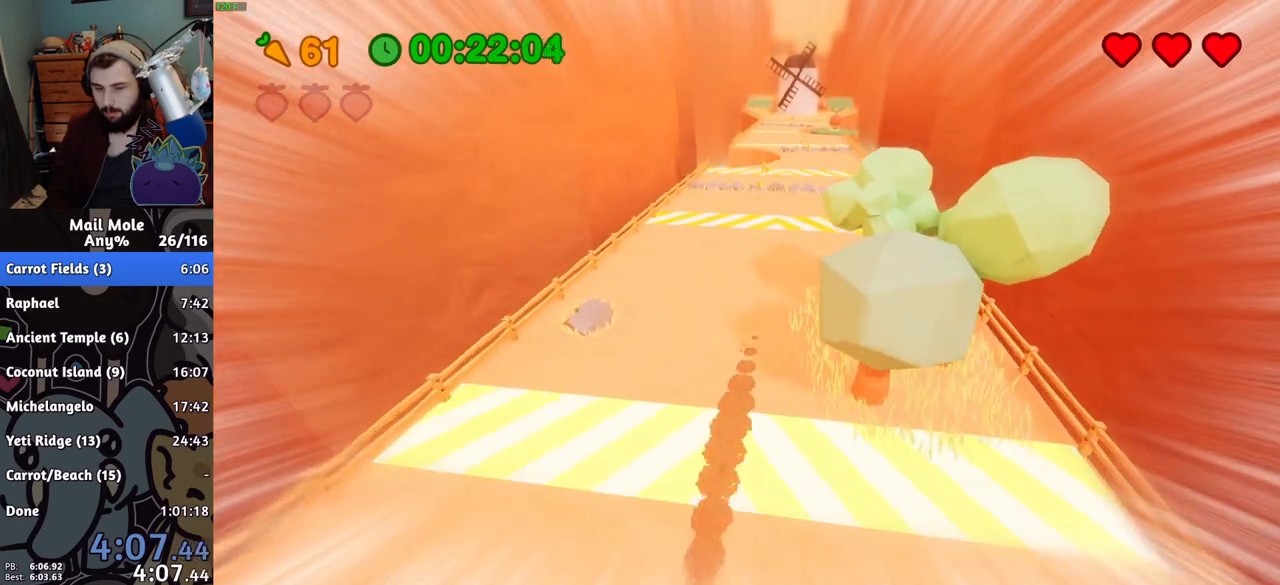
{"buttons": [], "left_stick": "up", "right_stick": "center", "button_events": []}